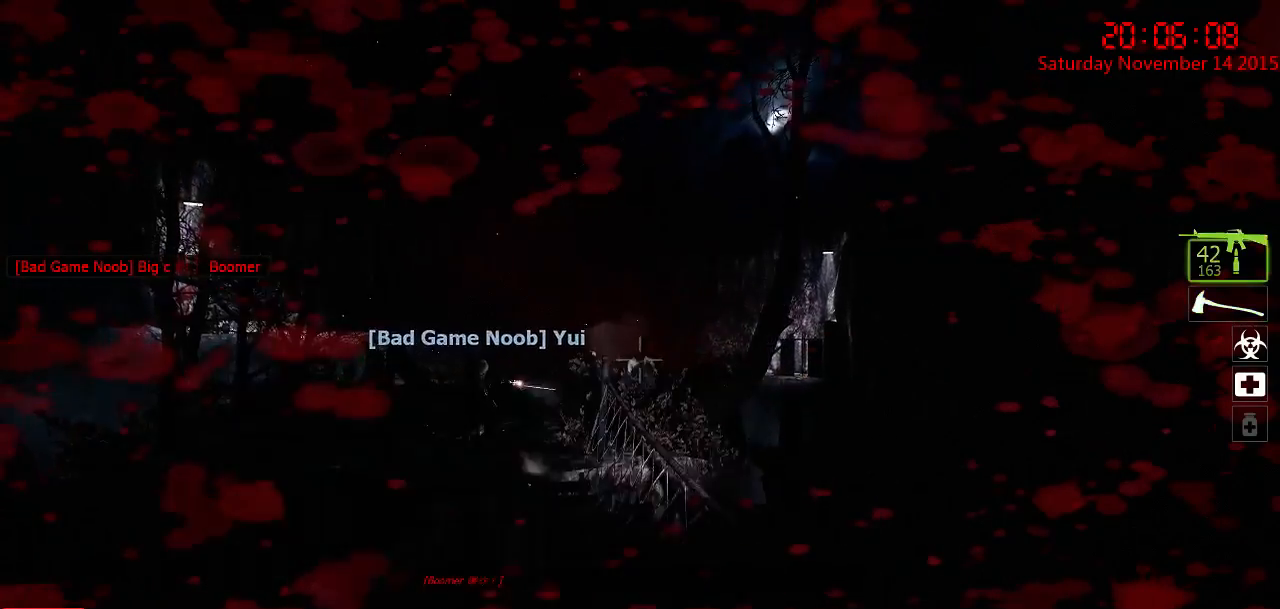
Gameplay with keyboard and mouse; each line is a JSON object with the keys and mouse buttons held at the frame after it. "events" lists presses ("down") and releases ("up") of "1", "2", "3", "4", "5", "a", "c", "caps_lock", "ctrl", "d", "e", "f", "g", "q", "r", "s", "shift", "space", "tab", "w", "x", "z", "mouse_left" and "mouse_right" between this image and that frame as [ms after this image, input, new state], when the widget could be followed in between. "mouse_left", "mouse_right" = the "left", "right" buttons of the "mouse" list. No other keys are recorded. Mouse movement is not recorded.
{"keys": ["a", "w"], "mouse": [], "events": [[17, "mouse_left", "down"], [117, "mouse_left", "up"], [183, "w", "down"], [250, "a", "down"]]}
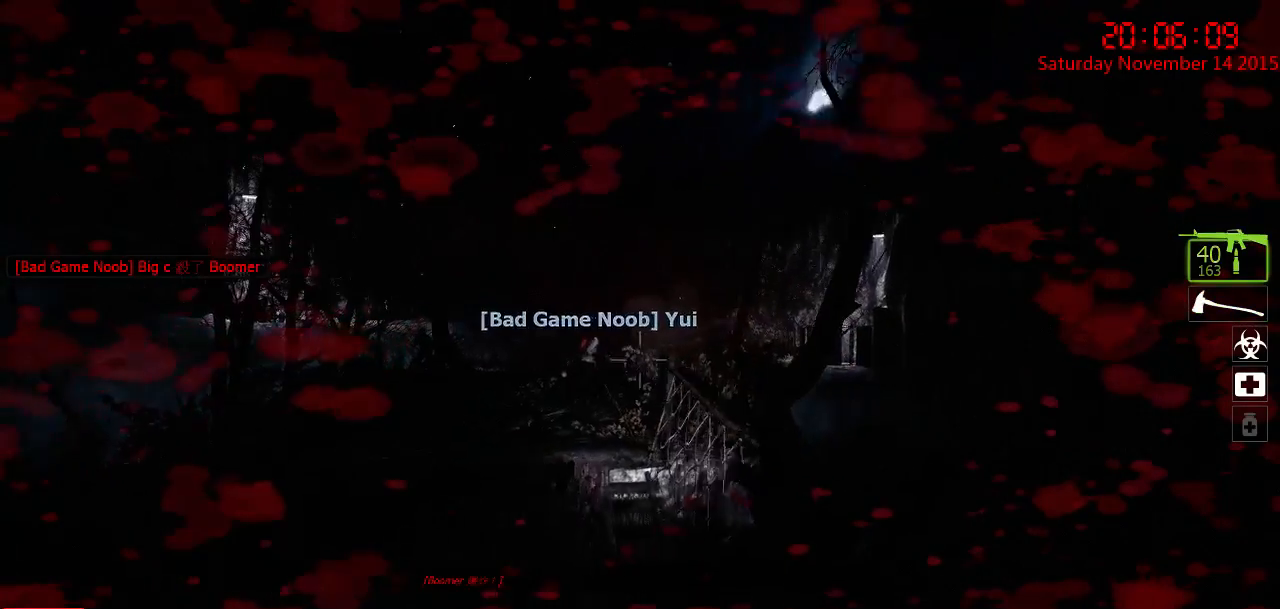
{"keys": ["w"], "mouse": [], "events": [[233, "a", "up"]]}
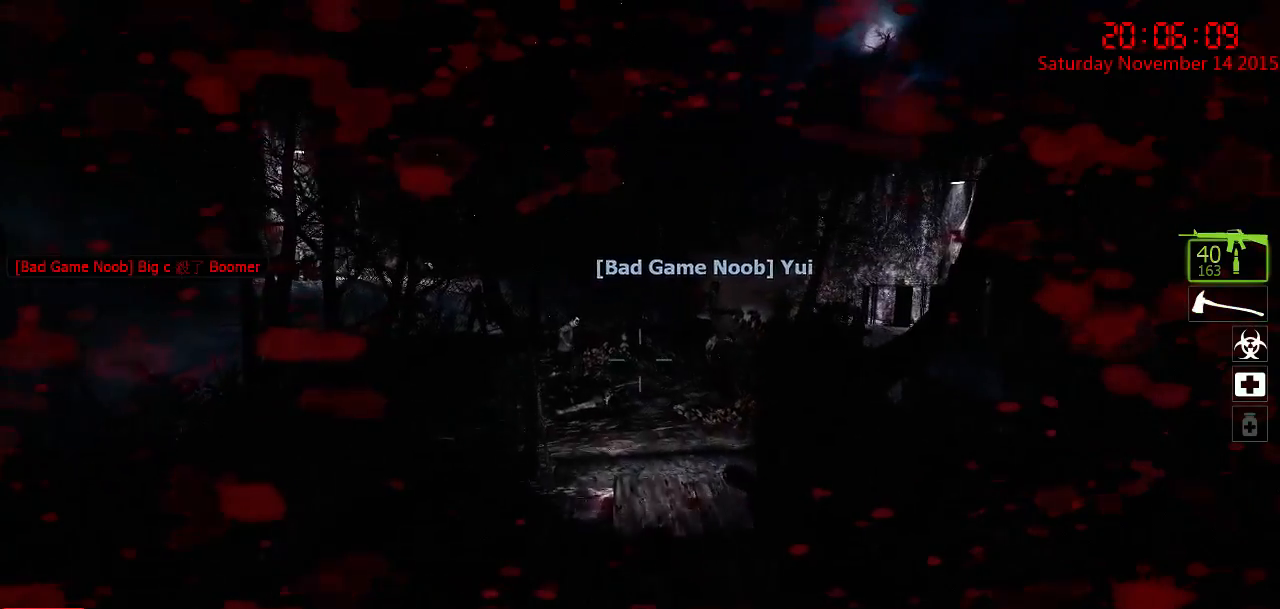
{"keys": [], "mouse": [], "events": [[183, "d", "down"], [250, "d", "up"], [317, "w", "up"]]}
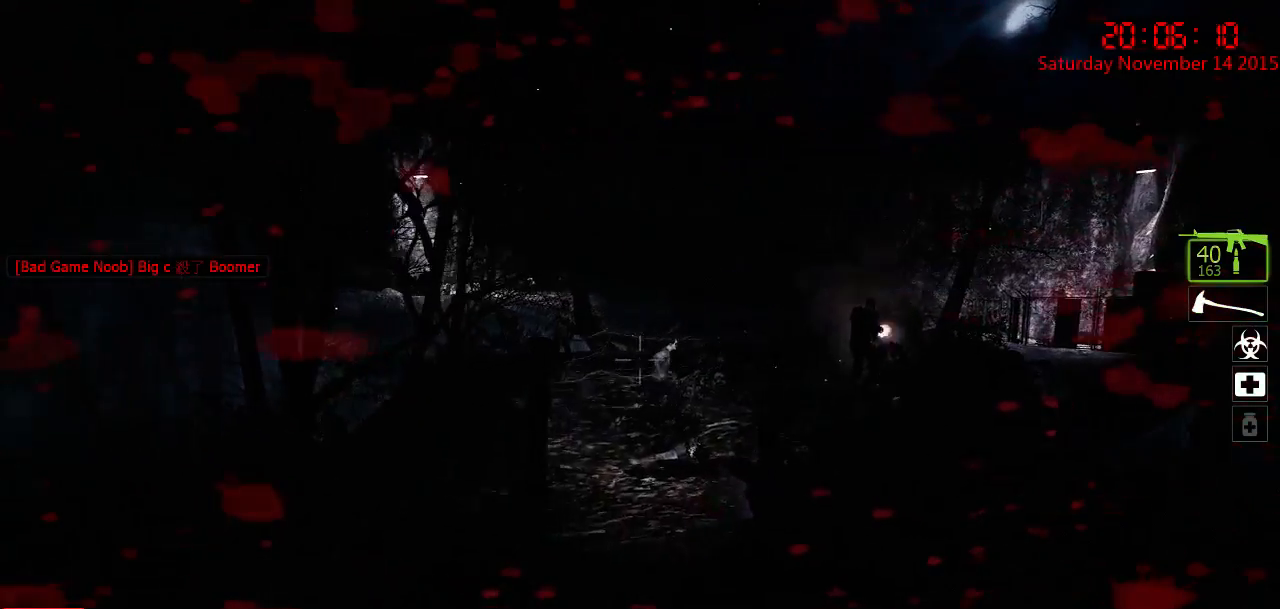
{"keys": ["w"], "mouse": [], "events": [[50, "mouse_left", "down"], [150, "mouse_left", "up"], [150, "w", "down"], [267, "mouse_left", "down"], [367, "mouse_left", "up"]]}
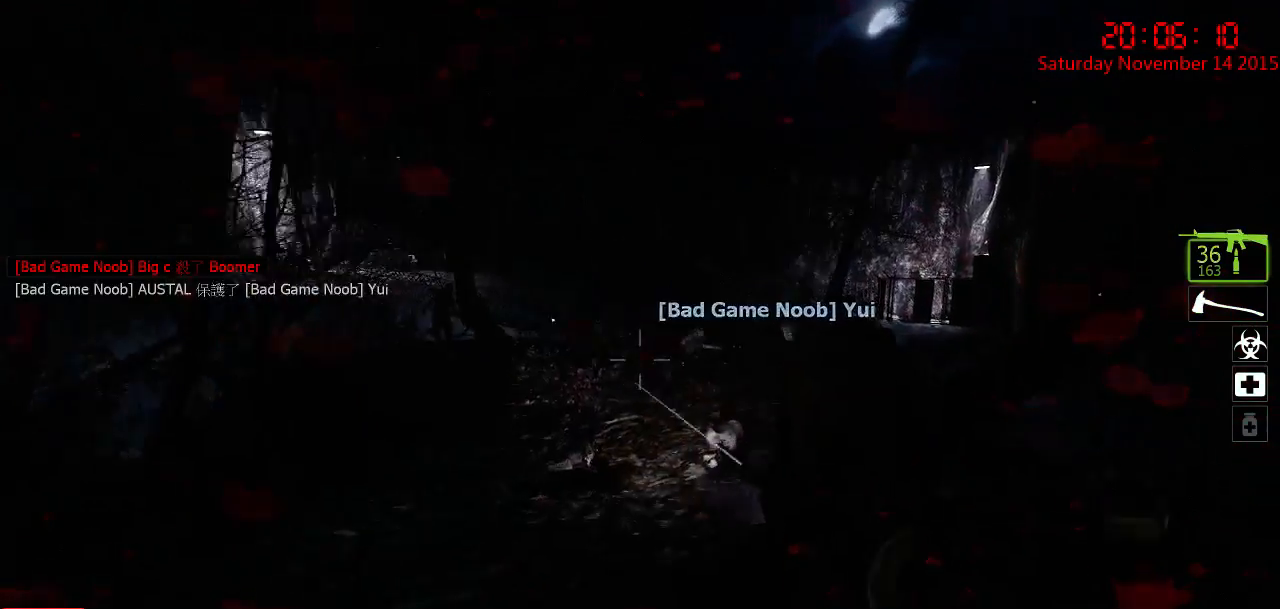
{"keys": ["d", "w"], "mouse": [], "events": [[483, "d", "down"]]}
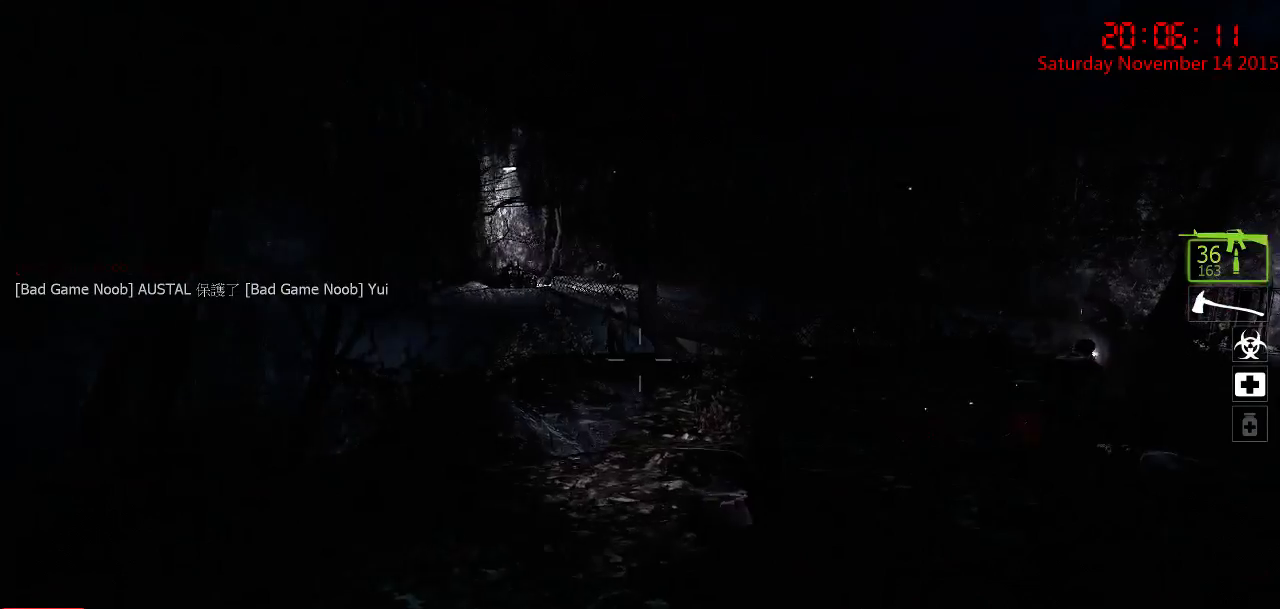
{"keys": ["d", "w"], "mouse": [], "events": [[117, "d", "up"], [417, "d", "down"]]}
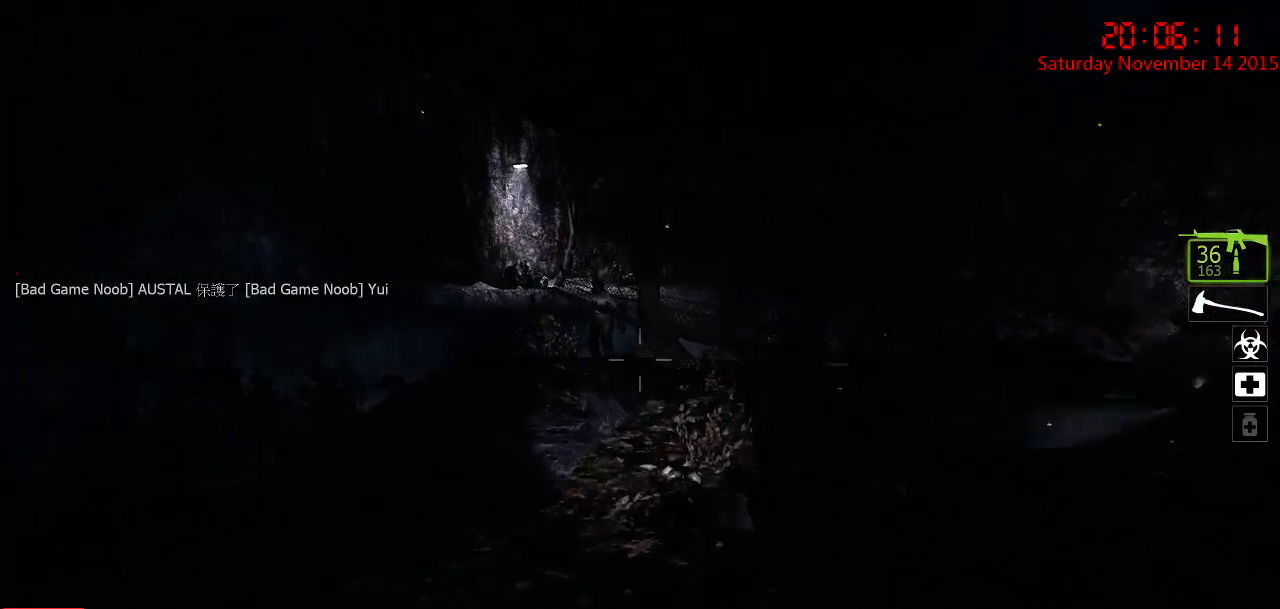
{"keys": [], "mouse": [], "events": [[100, "d", "up"], [200, "w", "up"], [367, "mouse_left", "down"], [467, "mouse_left", "up"]]}
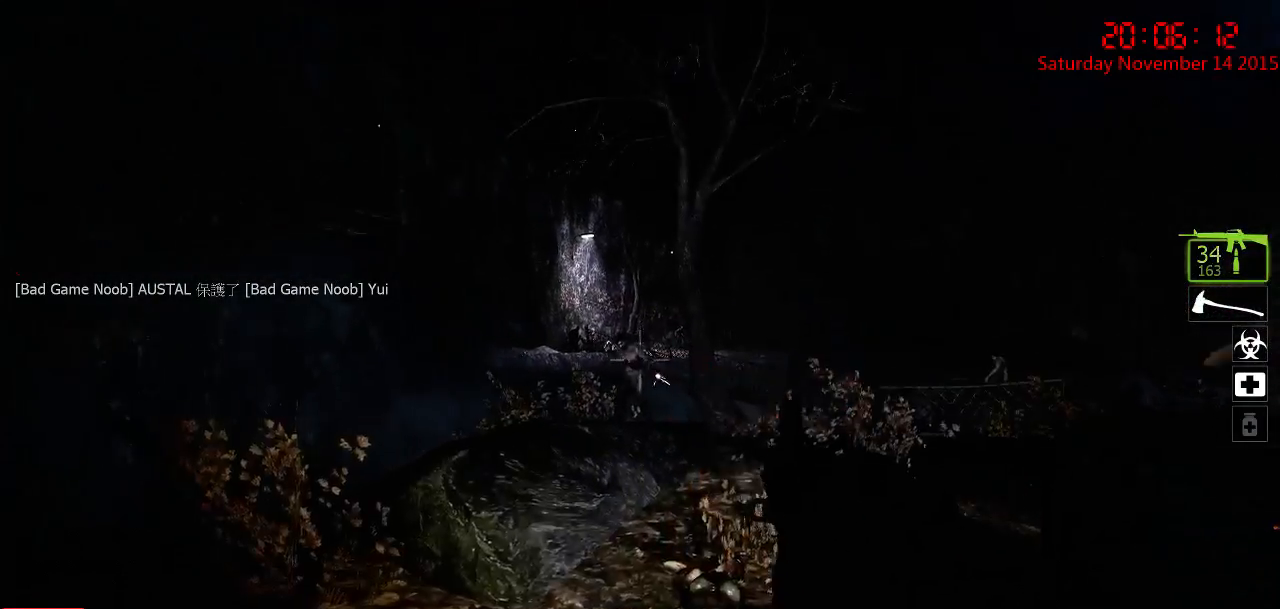
{"keys": ["w"], "mouse": [], "events": [[50, "mouse_left", "down"], [117, "mouse_left", "up"], [150, "d", "down"], [150, "w", "down"], [183, "mouse_left", "down"], [283, "mouse_left", "up"], [317, "d", "up"]]}
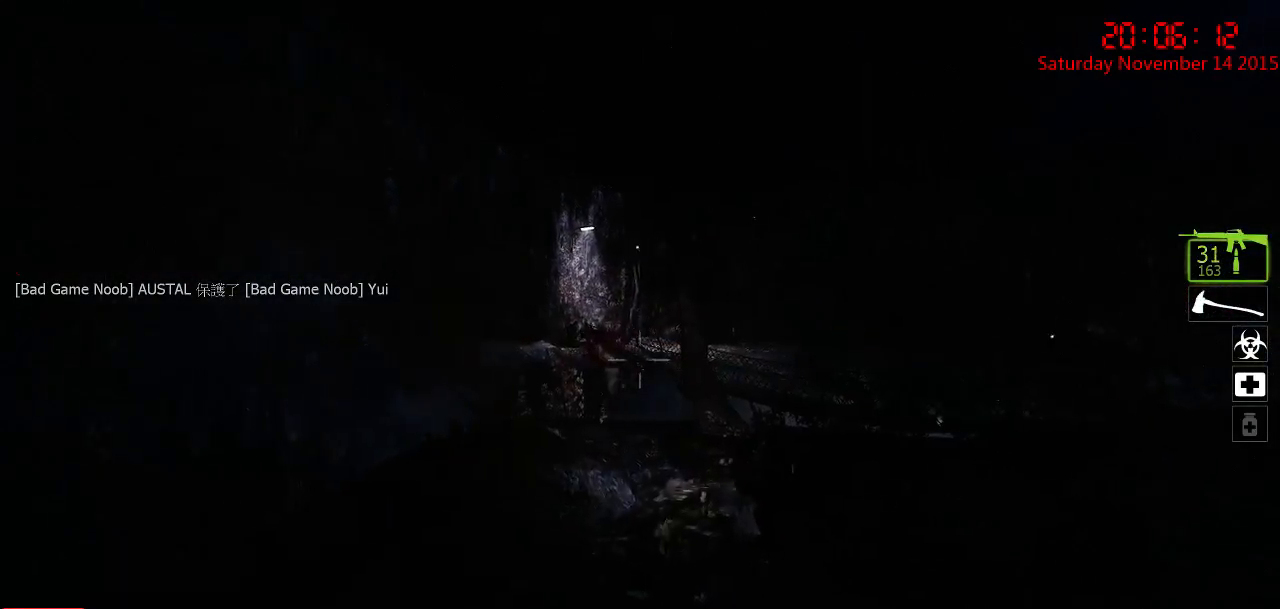
{"keys": ["w"], "mouse": [], "events": [[50, "d", "down"], [200, "d", "up"]]}
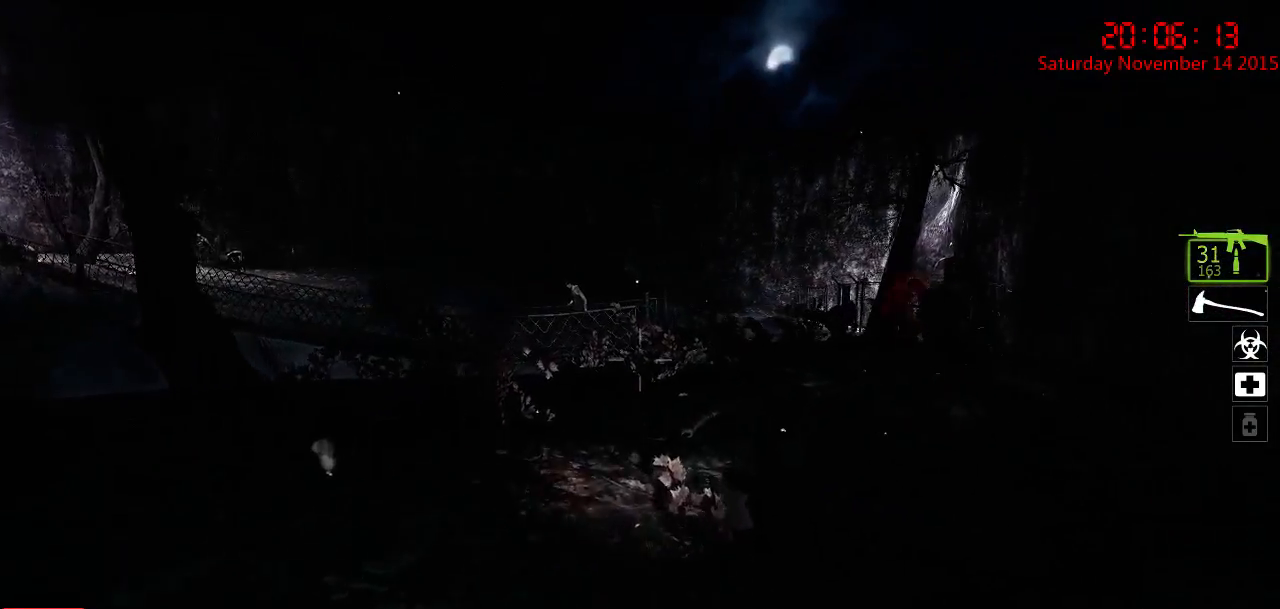
{"keys": ["w"], "mouse": [], "events": [[67, "d", "down"], [450, "d", "up"]]}
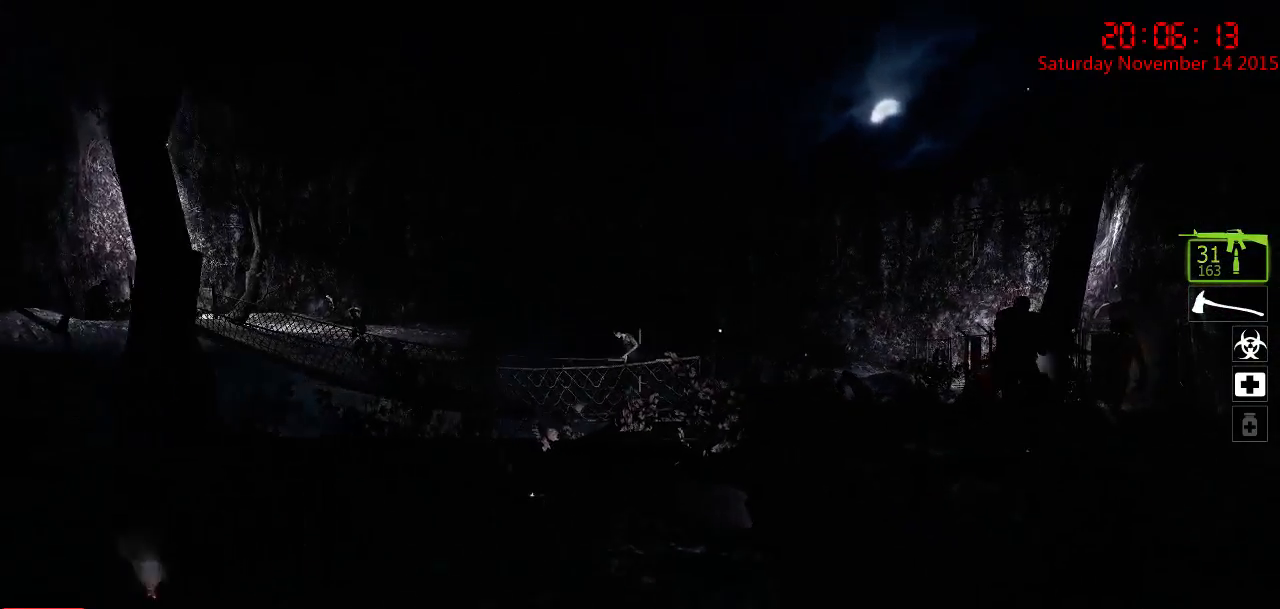
{"keys": [], "mouse": ["left"], "events": [[283, "w", "up"], [450, "mouse_left", "down"]]}
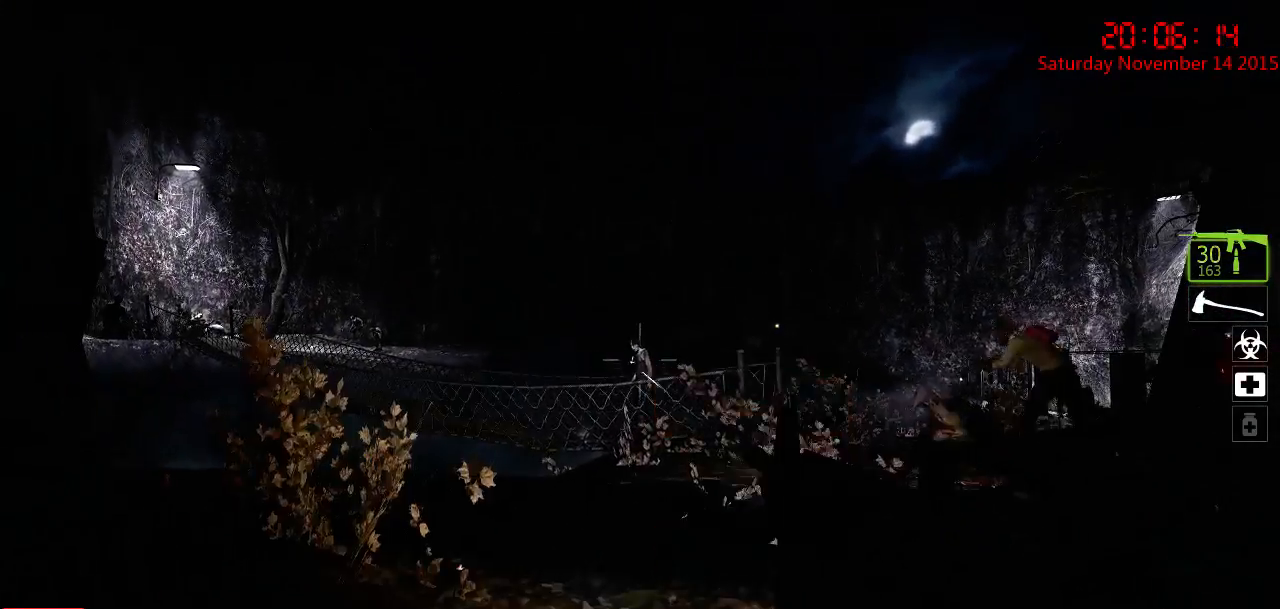
{"keys": ["q", "w"], "mouse": [], "events": [[50, "mouse_left", "up"], [100, "mouse_left", "down"], [133, "d", "down"], [167, "w", "down"], [200, "mouse_left", "up"], [233, "mouse_left", "down"], [300, "mouse_left", "up"], [333, "d", "up"], [467, "q", "down"]]}
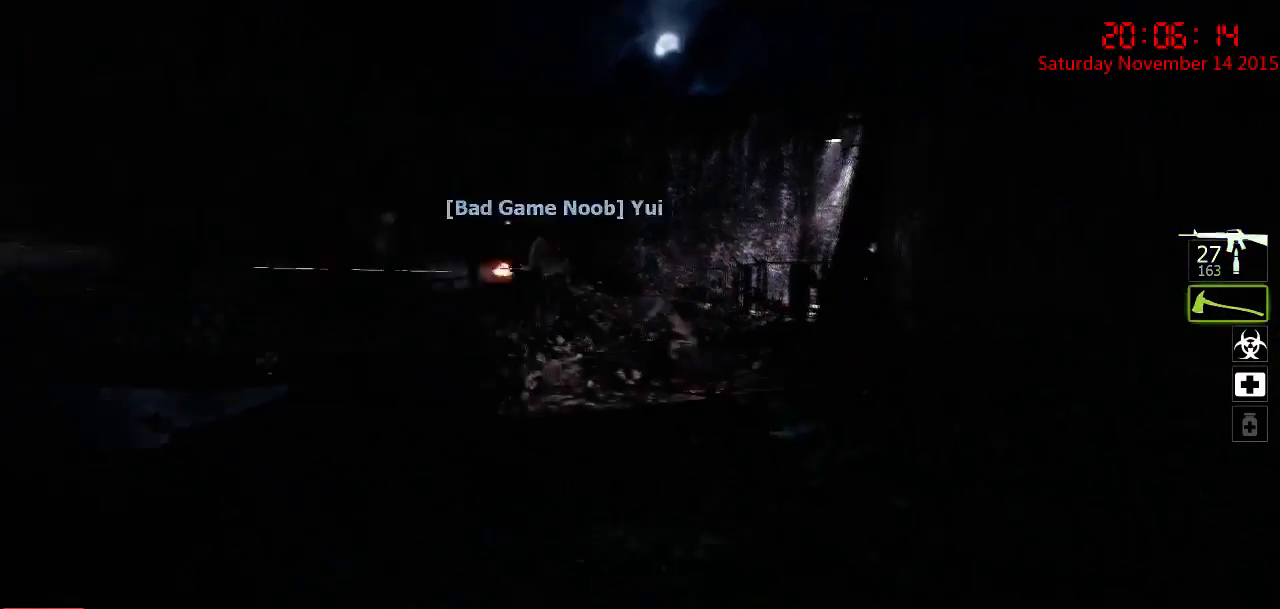
{"keys": ["d", "w"], "mouse": [], "events": [[83, "q", "up"], [450, "d", "down"]]}
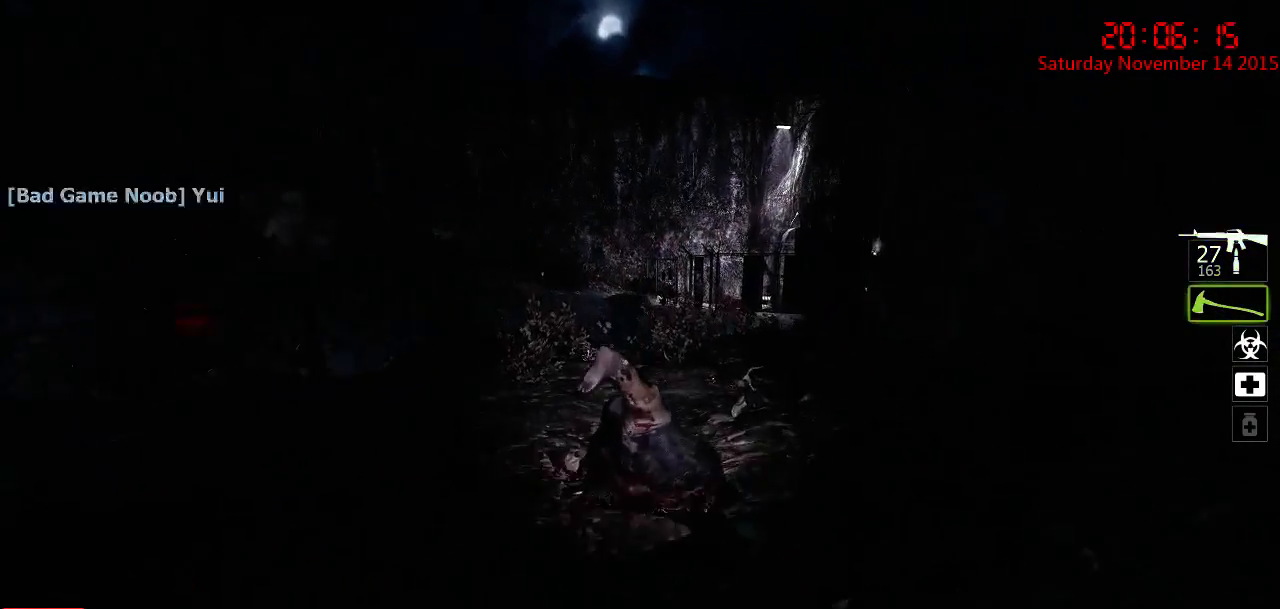
{"keys": ["w"], "mouse": [], "events": [[50, "d", "up"]]}
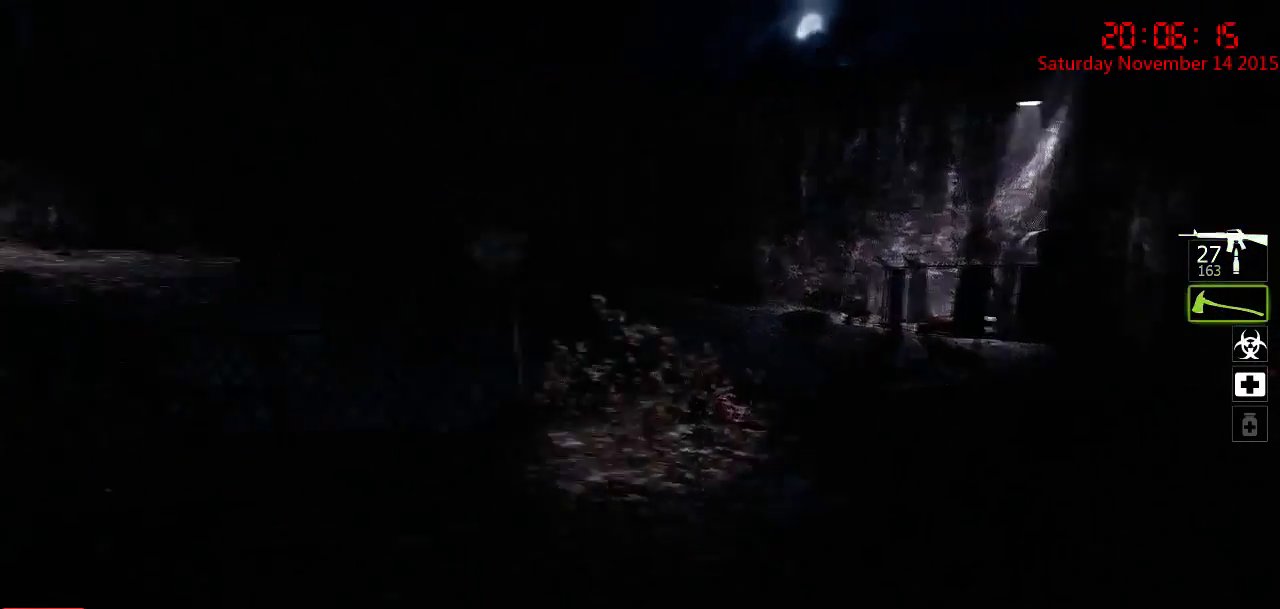
{"keys": ["a"], "mouse": [], "events": [[33, "d", "down"], [200, "d", "up"], [200, "w", "up"], [233, "a", "down"]]}
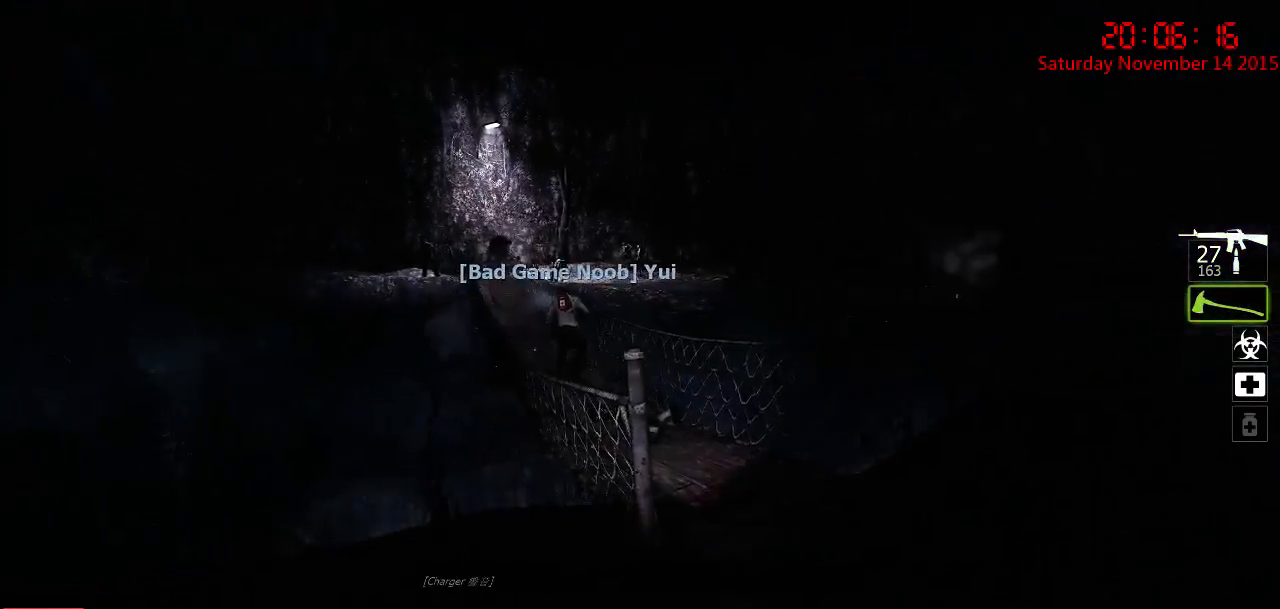
{"keys": ["a"], "mouse": [], "events": [[150, "s", "down"], [217, "a", "up"], [217, "s", "up"], [250, "d", "down"], [317, "q", "down"], [383, "d", "up"], [383, "q", "up"], [483, "a", "down"]]}
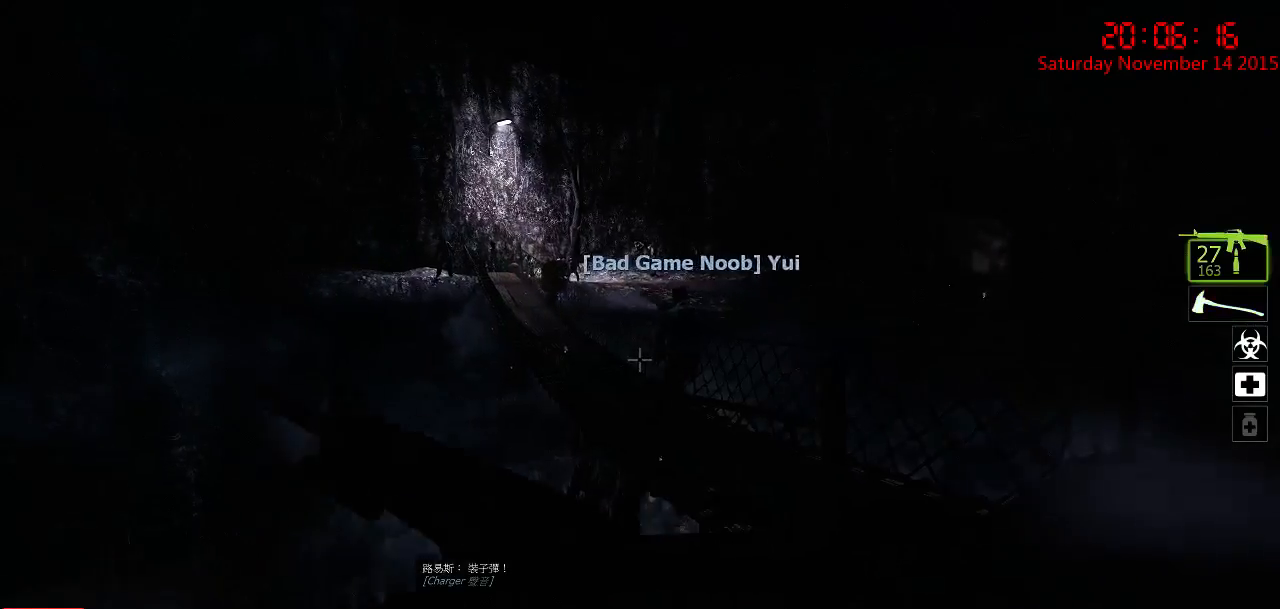
{"keys": ["ctrl"], "mouse": [], "events": [[133, "s", "down"], [167, "a", "up"], [267, "s", "up"], [367, "ctrl", "down"]]}
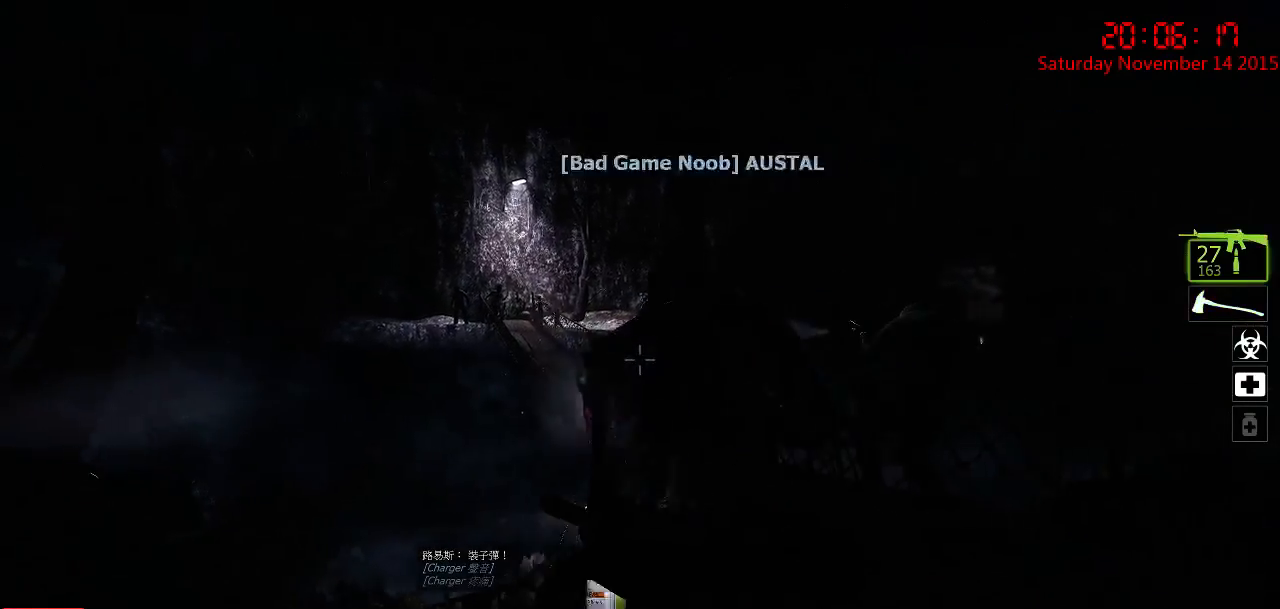
{"keys": ["ctrl"], "mouse": [], "events": []}
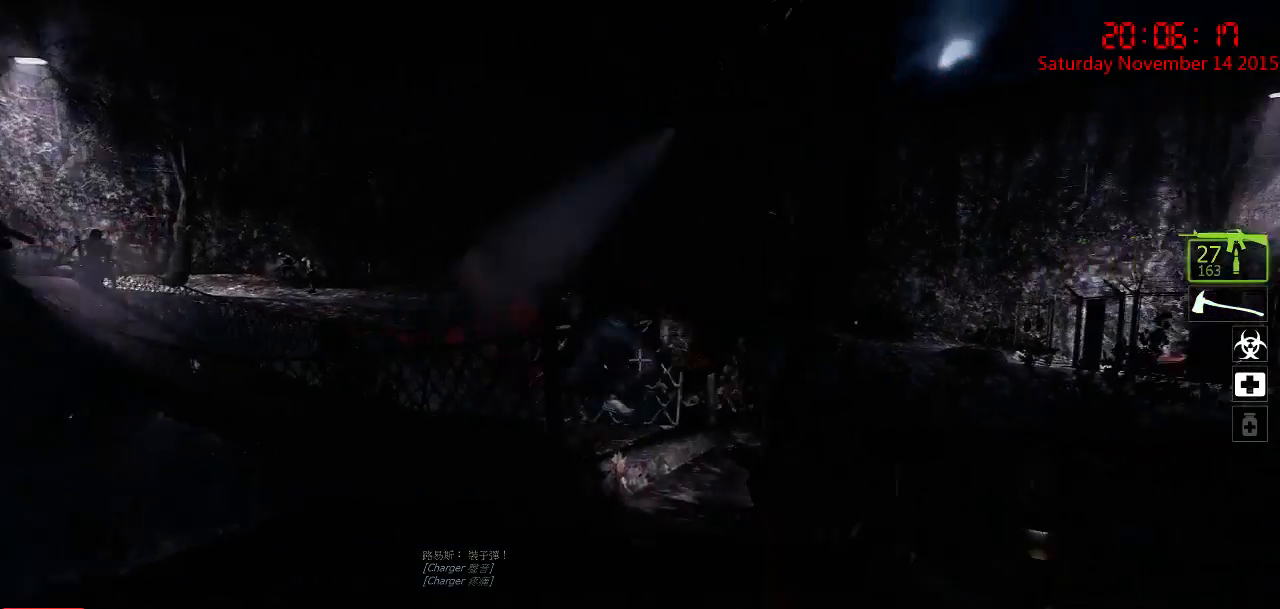
{"keys": ["ctrl"], "mouse": [], "events": []}
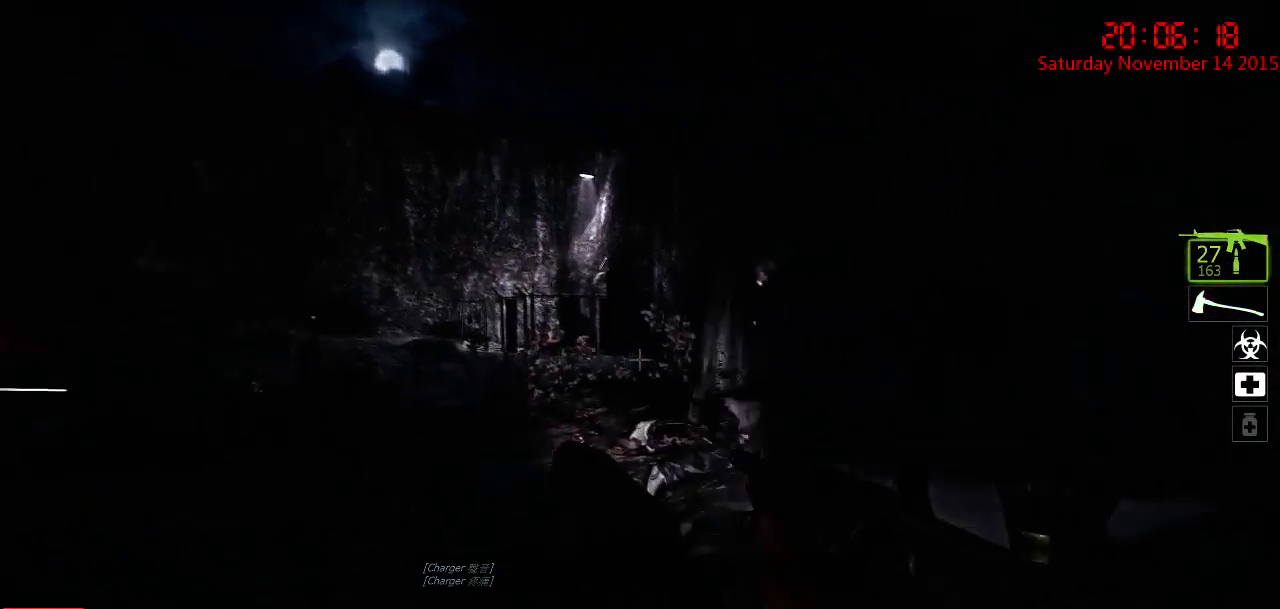
{"keys": ["ctrl"], "mouse": [], "events": []}
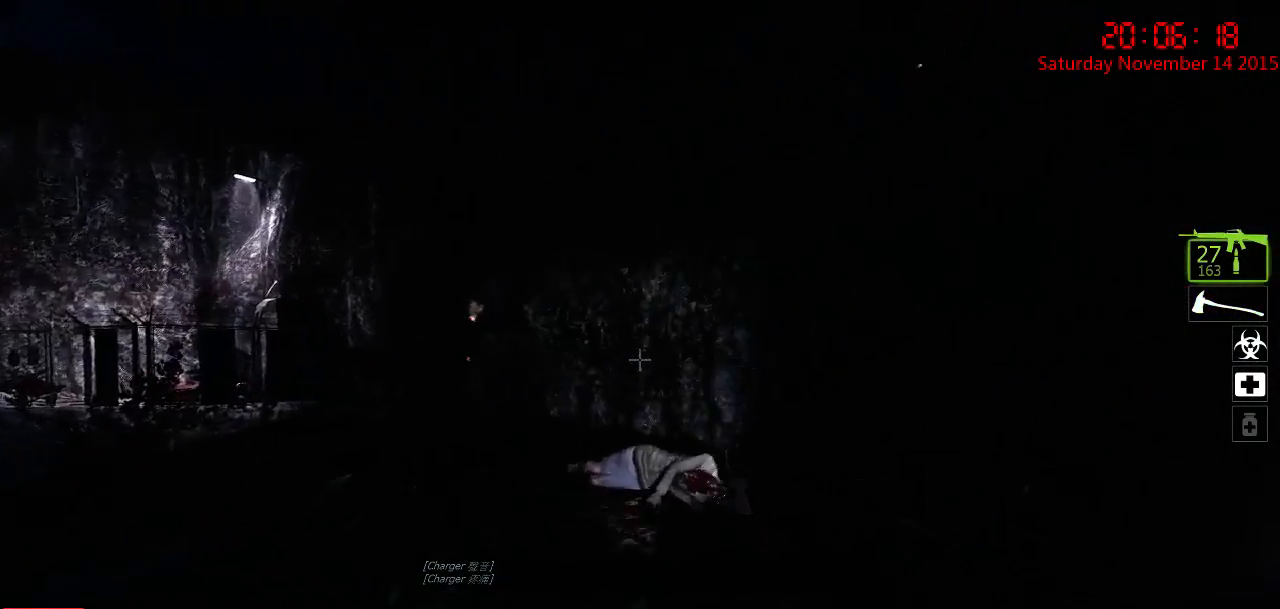
{"keys": ["ctrl"], "mouse": [], "events": []}
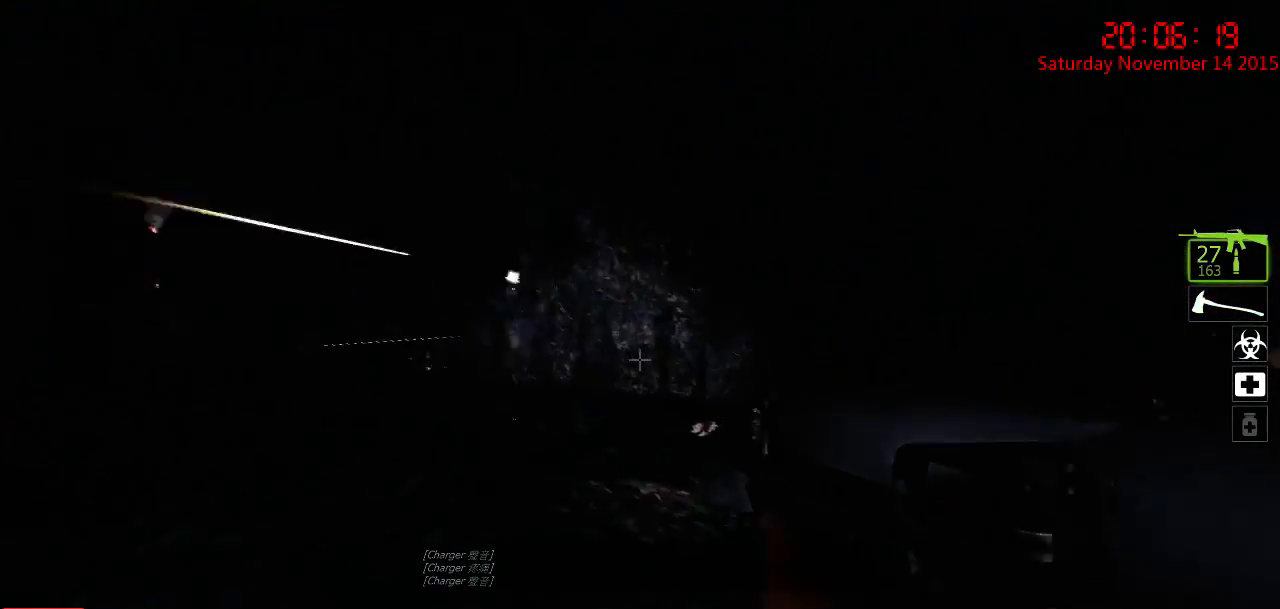
{"keys": ["w"], "mouse": [], "events": [[33, "a", "down"], [67, "w", "down"], [100, "ctrl", "up"], [283, "a", "up"]]}
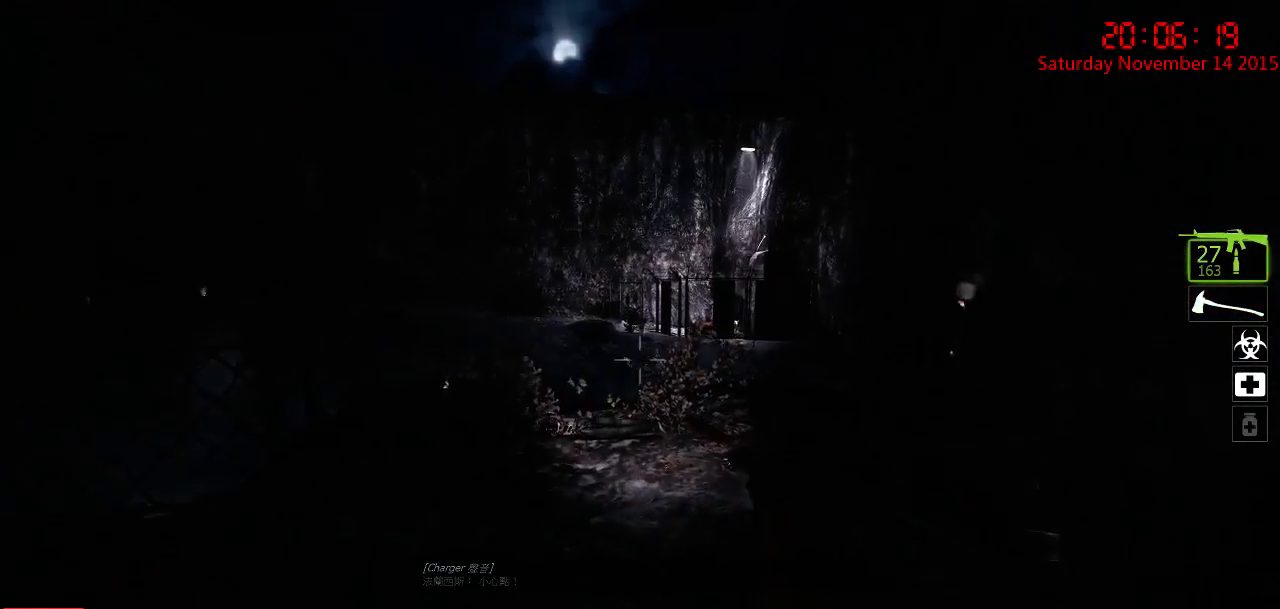
{"keys": ["w"], "mouse": [], "events": [[200, "d", "down"], [417, "d", "up"]]}
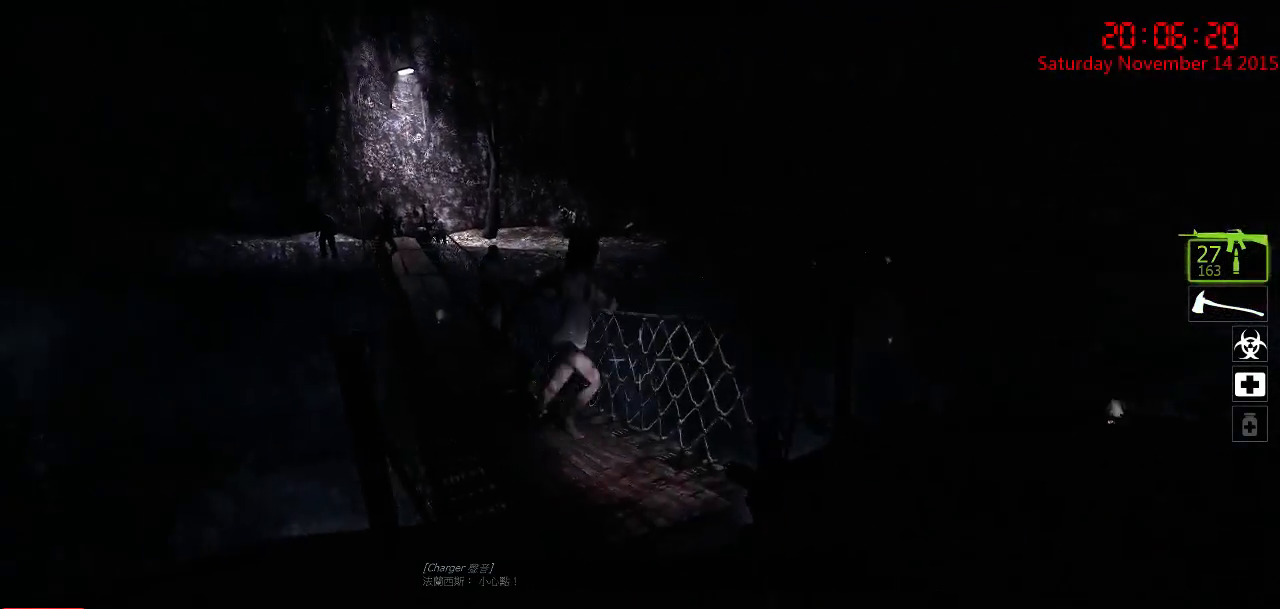
{"keys": ["a", "w"], "mouse": [], "events": [[400, "a", "down"]]}
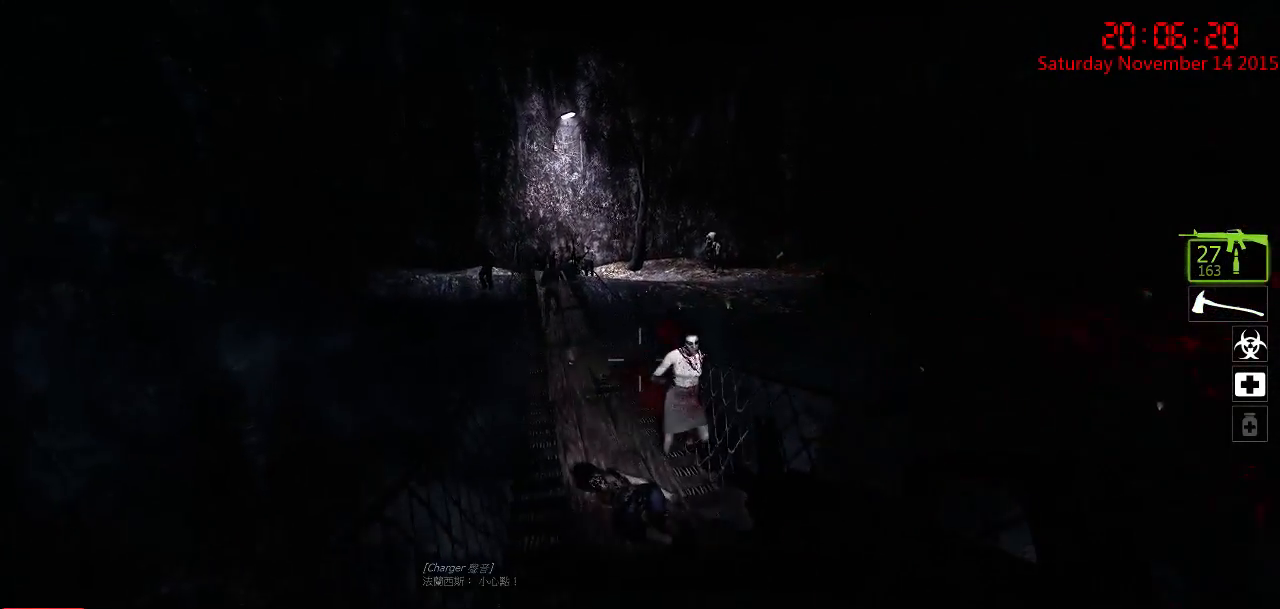
{"keys": ["w"], "mouse": [], "events": [[33, "a", "up"], [67, "d", "down"], [267, "q", "down"], [333, "d", "up"], [367, "q", "up"]]}
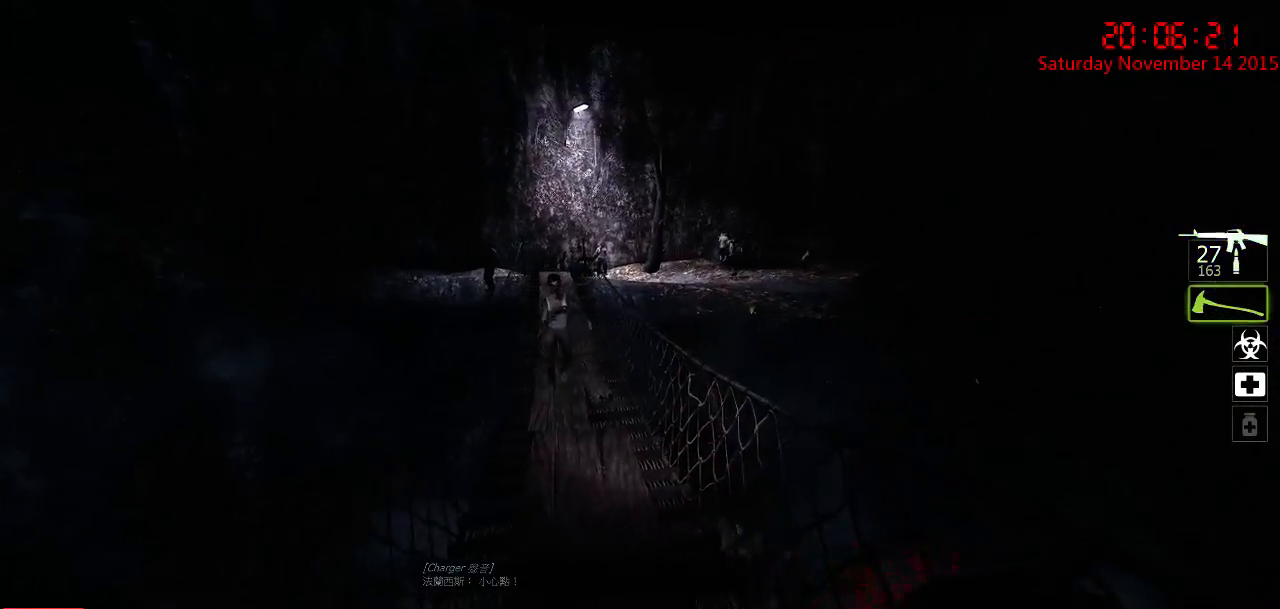
{"keys": ["w"], "mouse": ["left"], "events": [[450, "mouse_left", "down"]]}
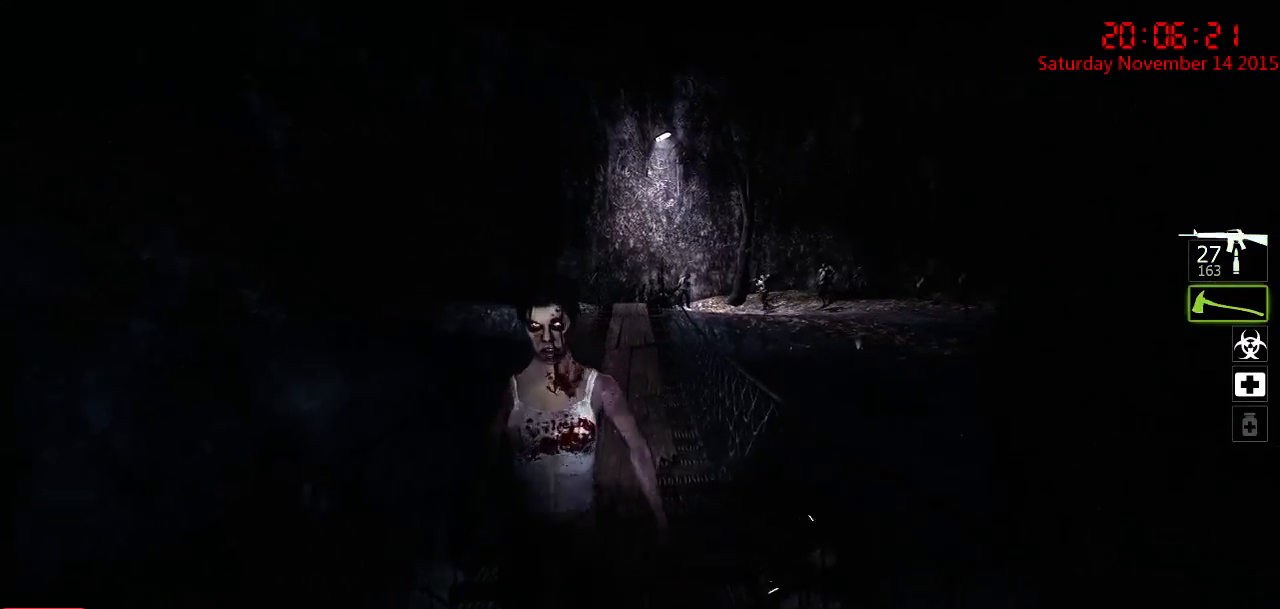
{"keys": ["w"], "mouse": [], "events": [[117, "a", "down"], [217, "a", "up"], [267, "mouse_left", "up"]]}
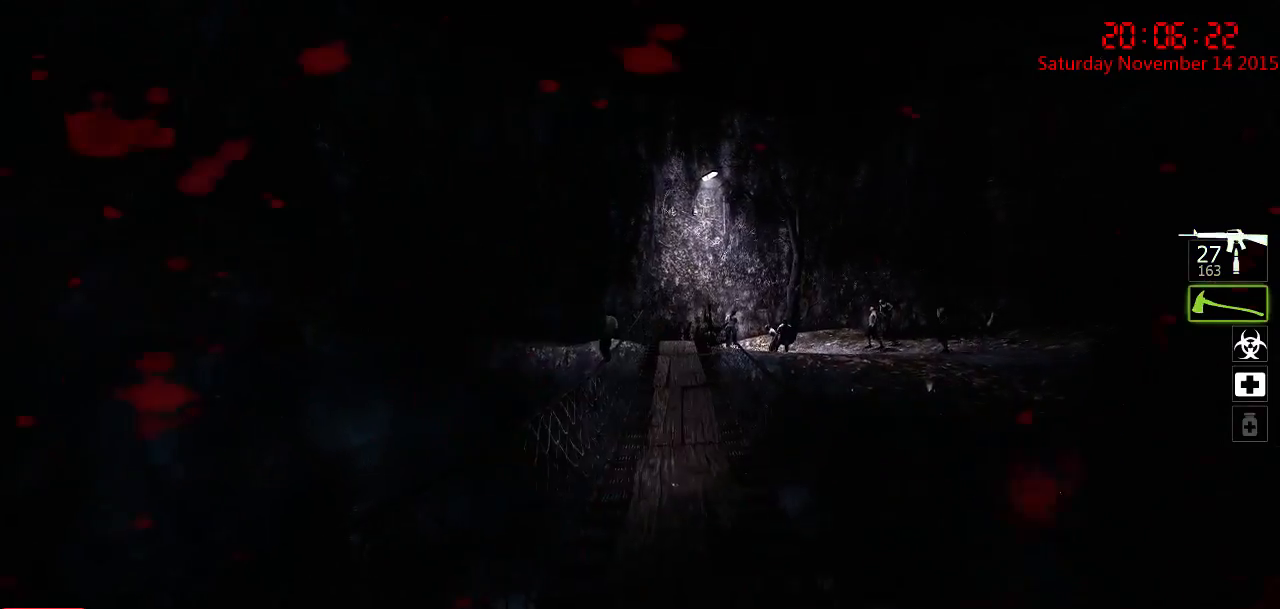
{"keys": ["w"], "mouse": [], "events": []}
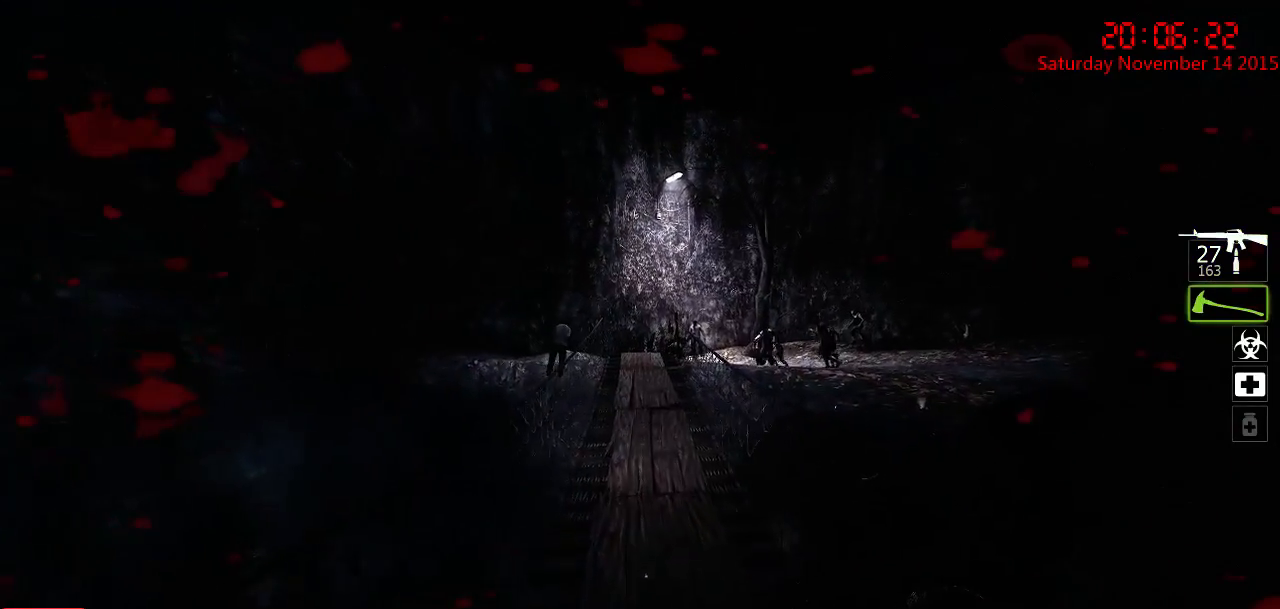
{"keys": ["w"], "mouse": [], "events": []}